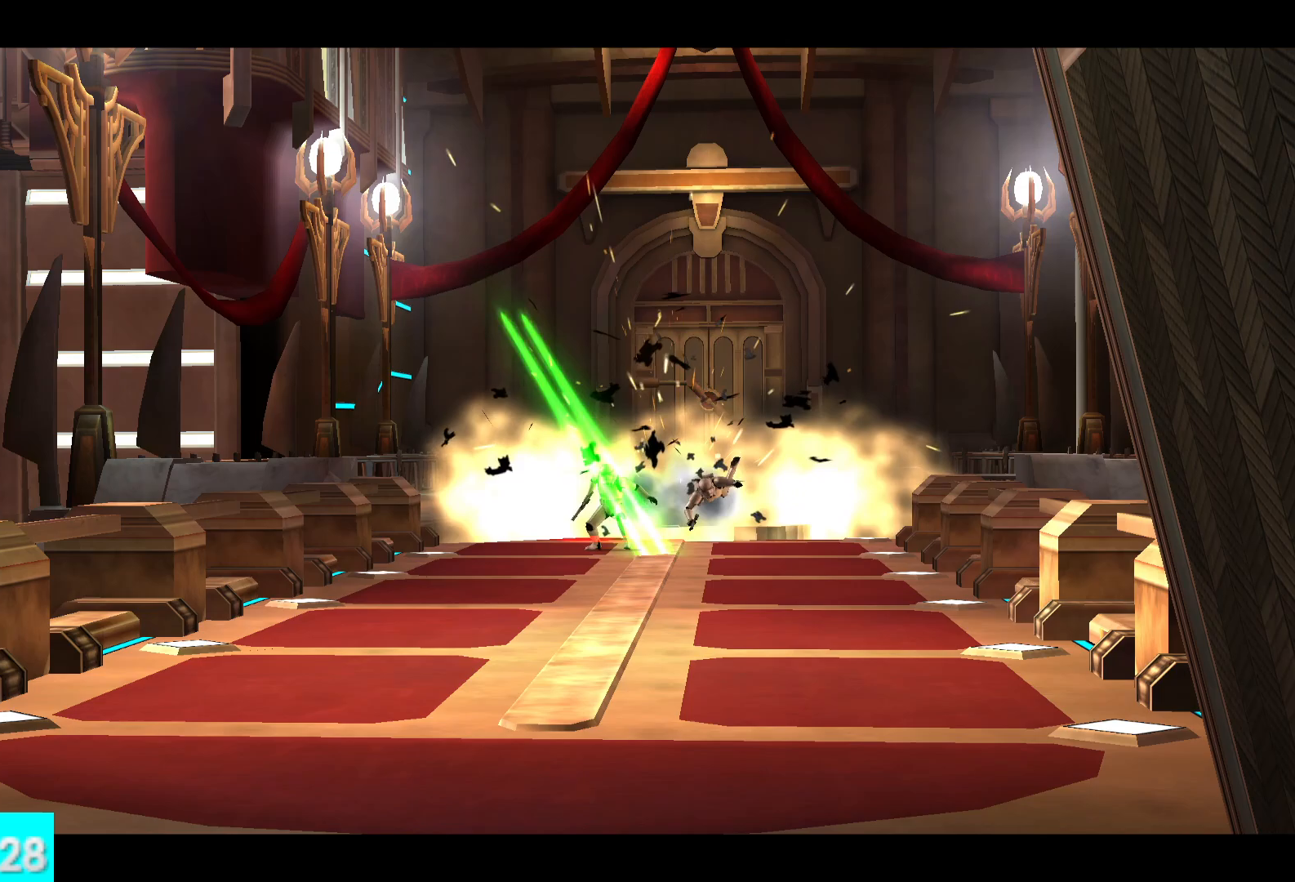
Gameplay with a controller (Xbox layout); each line is a JSON object with the inputs held at the frame after it. "button_events" lists button changes between this image and that frame as [ms after this image, input, new state], when the widget could be followed in between (sticks are given only as held states).
{"buttons": [], "left_stick": "left", "right_stick": "center", "button_events": []}
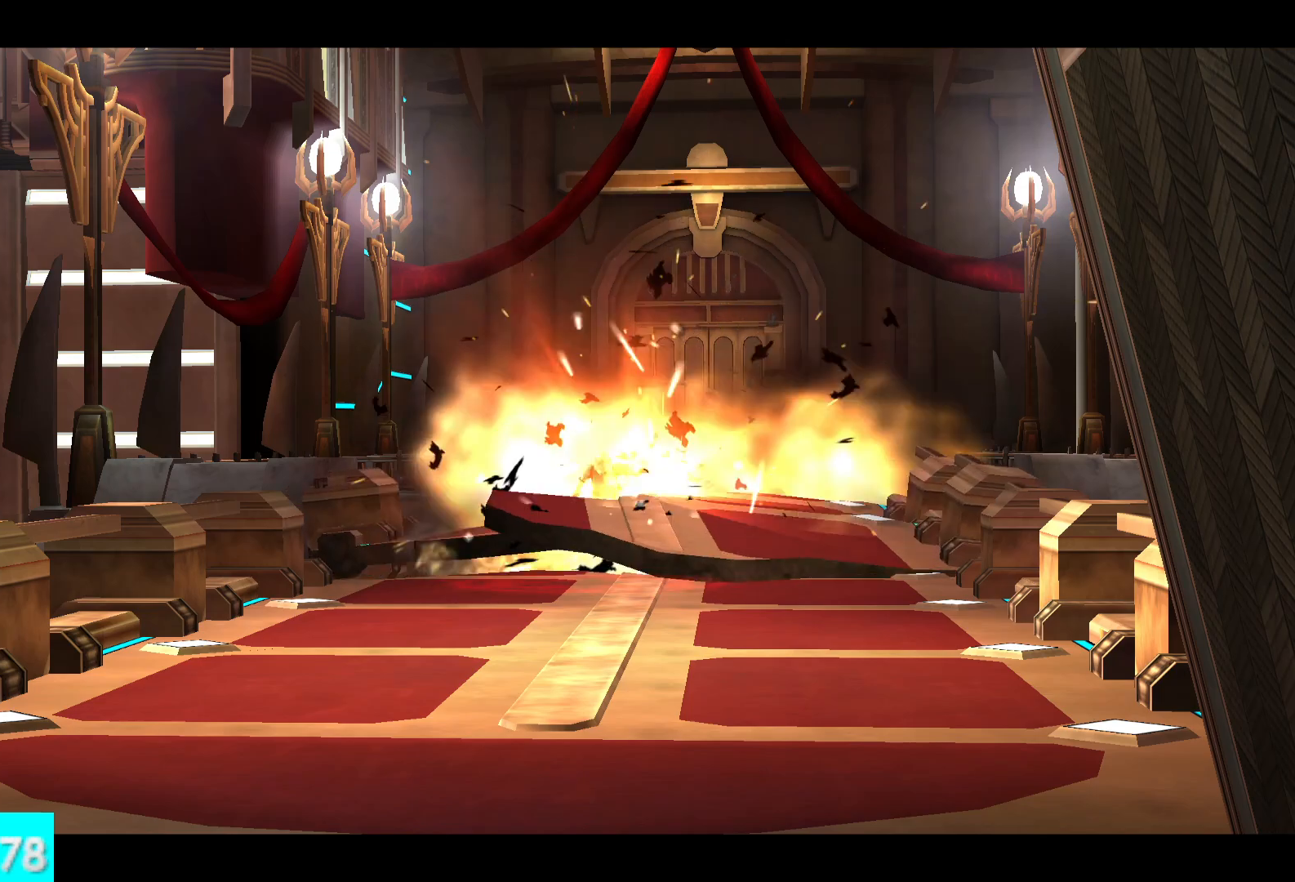
{"buttons": [], "left_stick": "left", "right_stick": "center", "button_events": []}
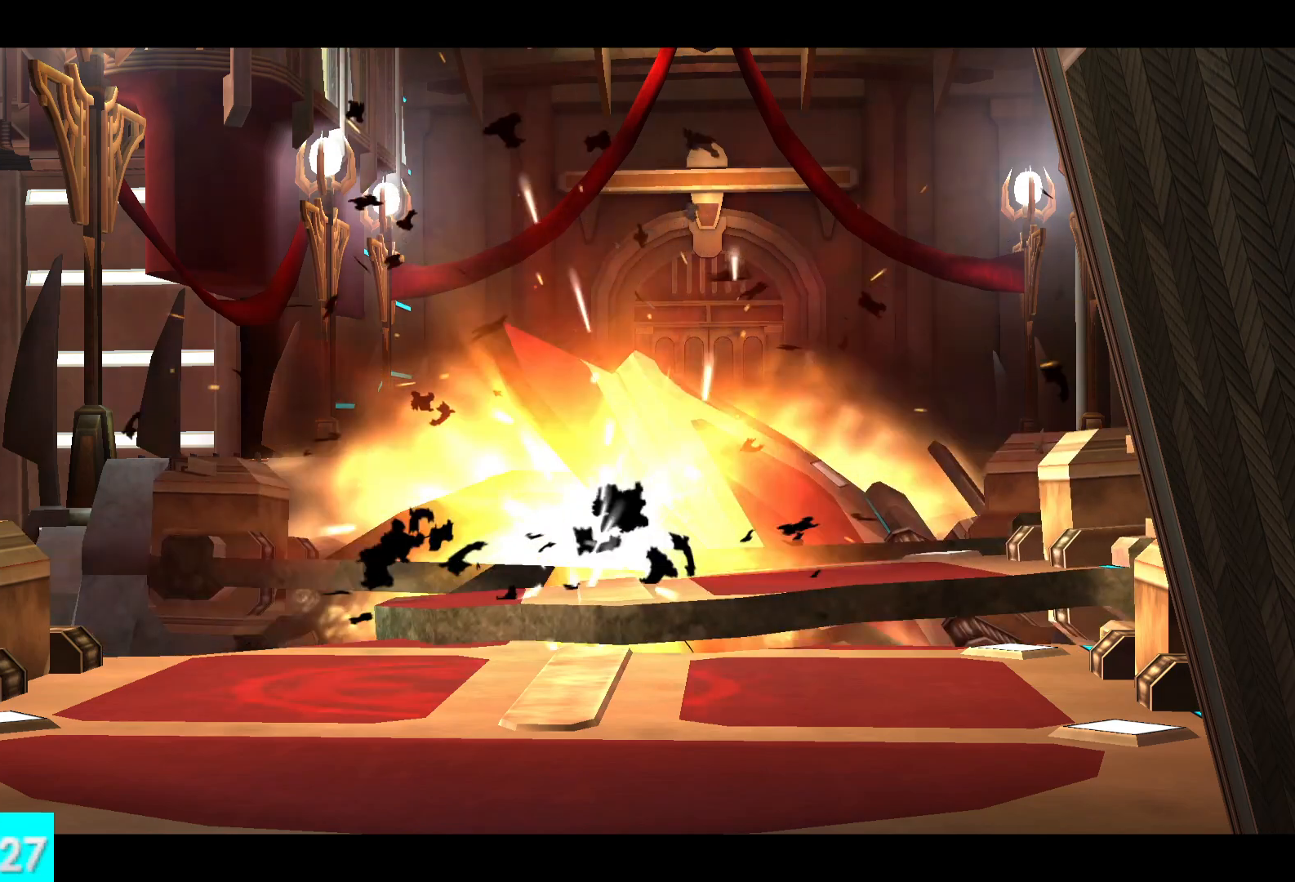
{"buttons": [], "left_stick": "left", "right_stick": "center", "button_events": []}
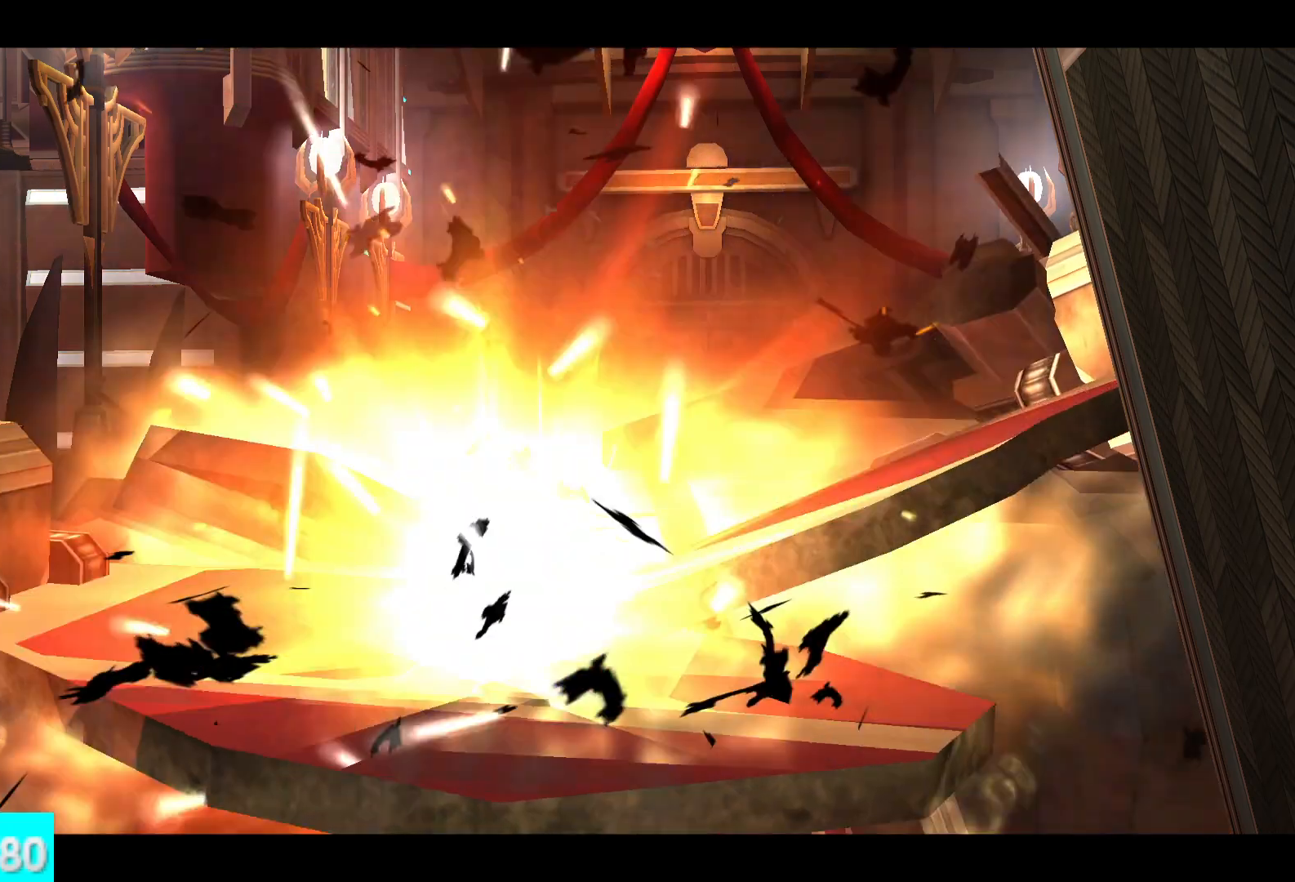
{"buttons": [], "left_stick": "left", "right_stick": "center", "button_events": []}
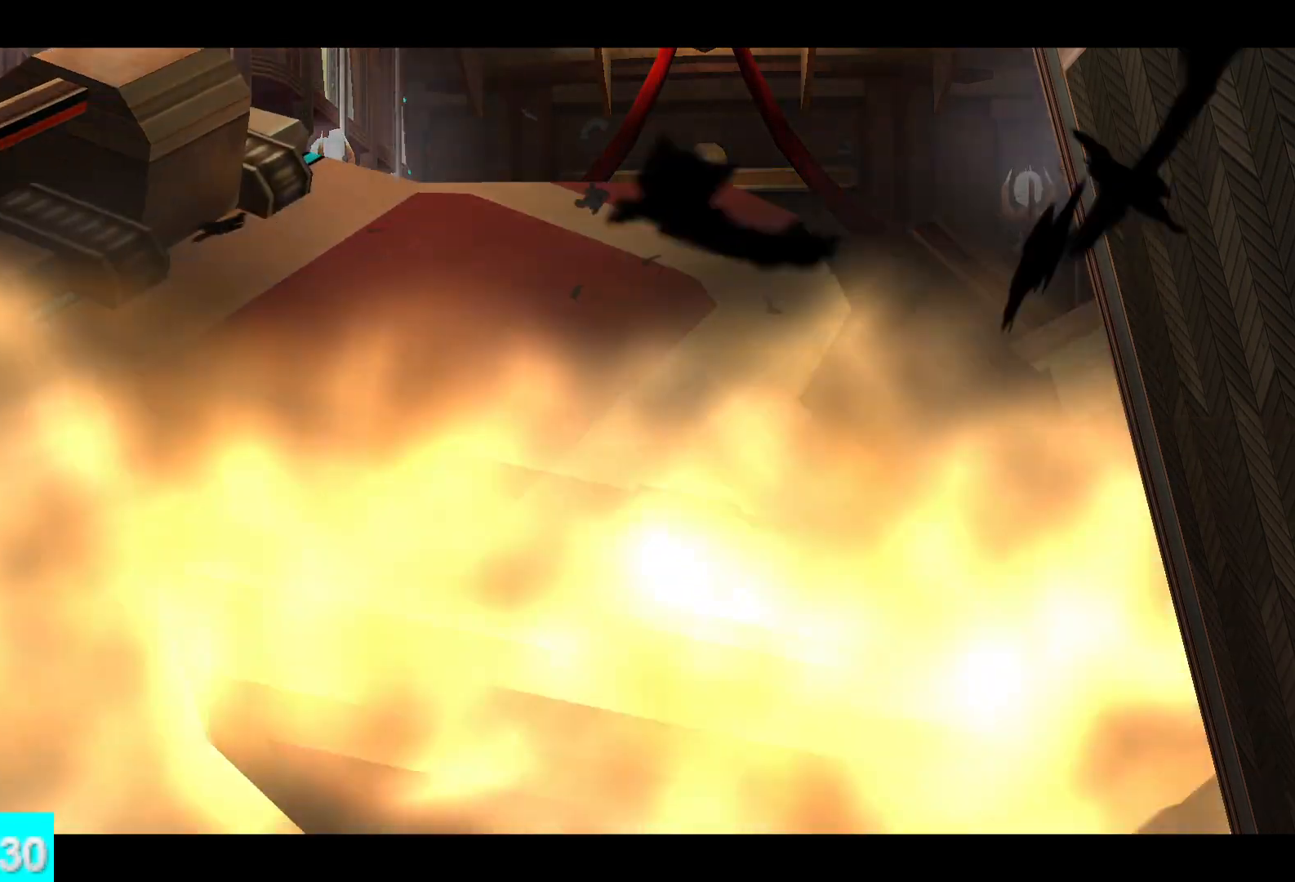
{"buttons": [], "left_stick": "left", "right_stick": "center", "button_events": []}
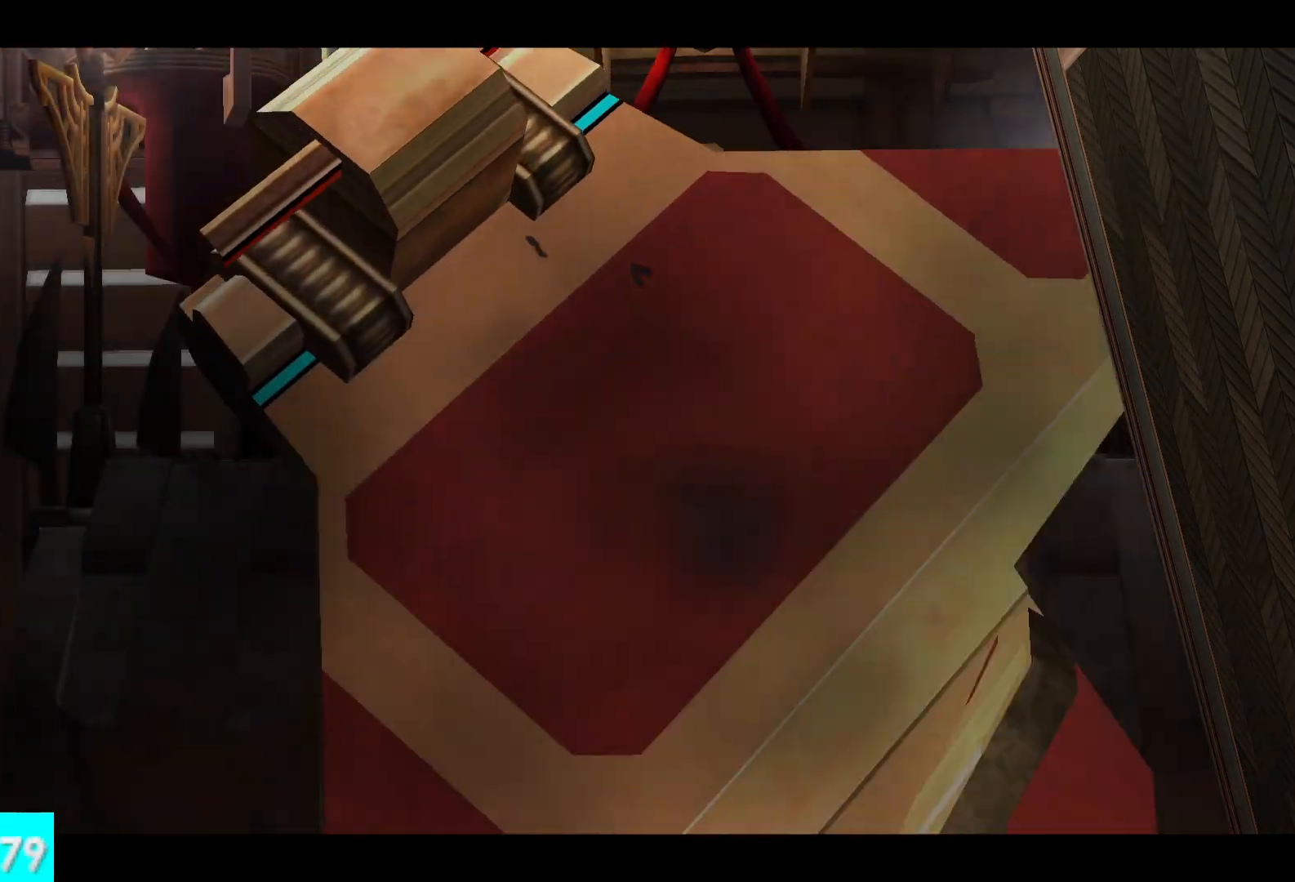
{"buttons": [], "left_stick": "left", "right_stick": "center", "button_events": []}
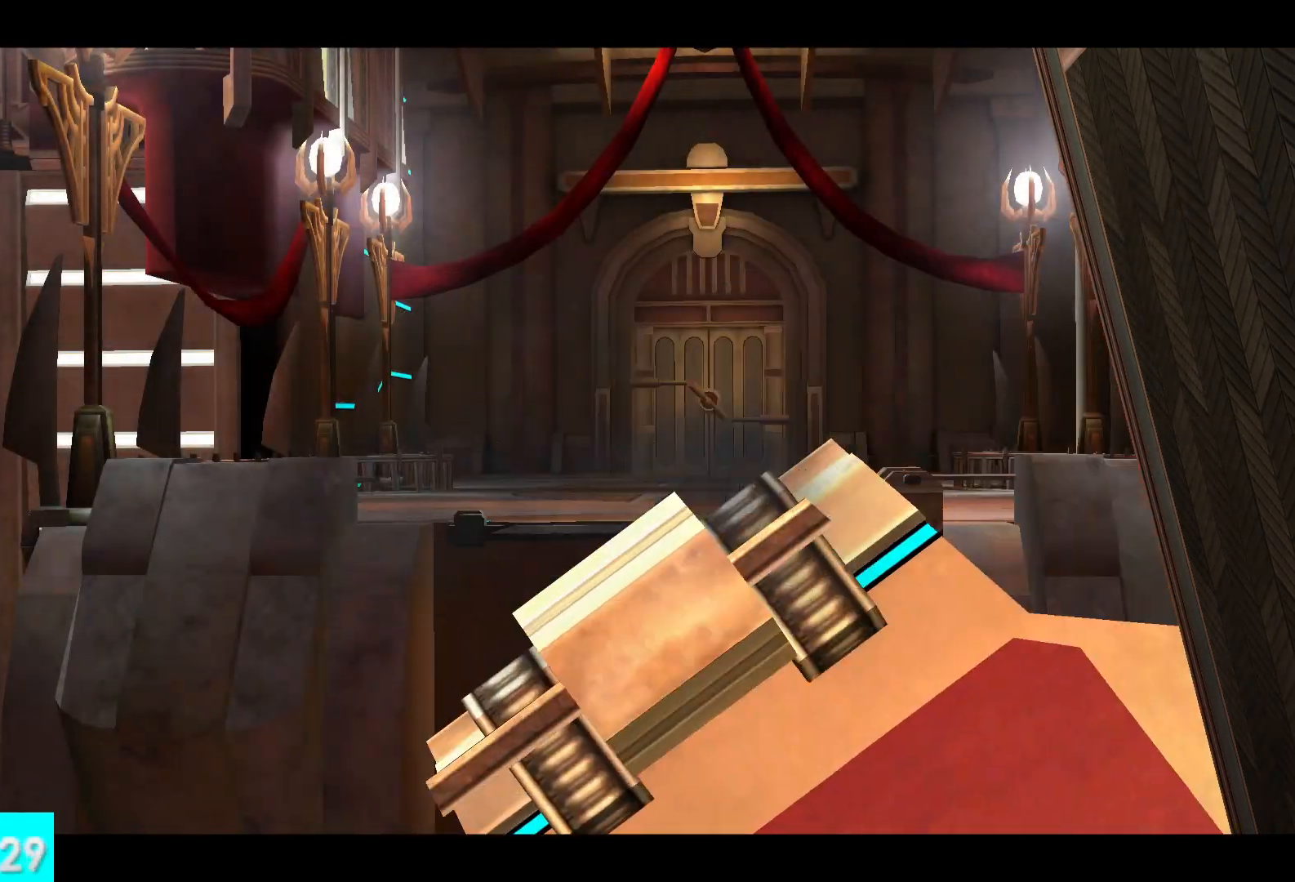
{"buttons": [], "left_stick": "left", "right_stick": "center", "button_events": []}
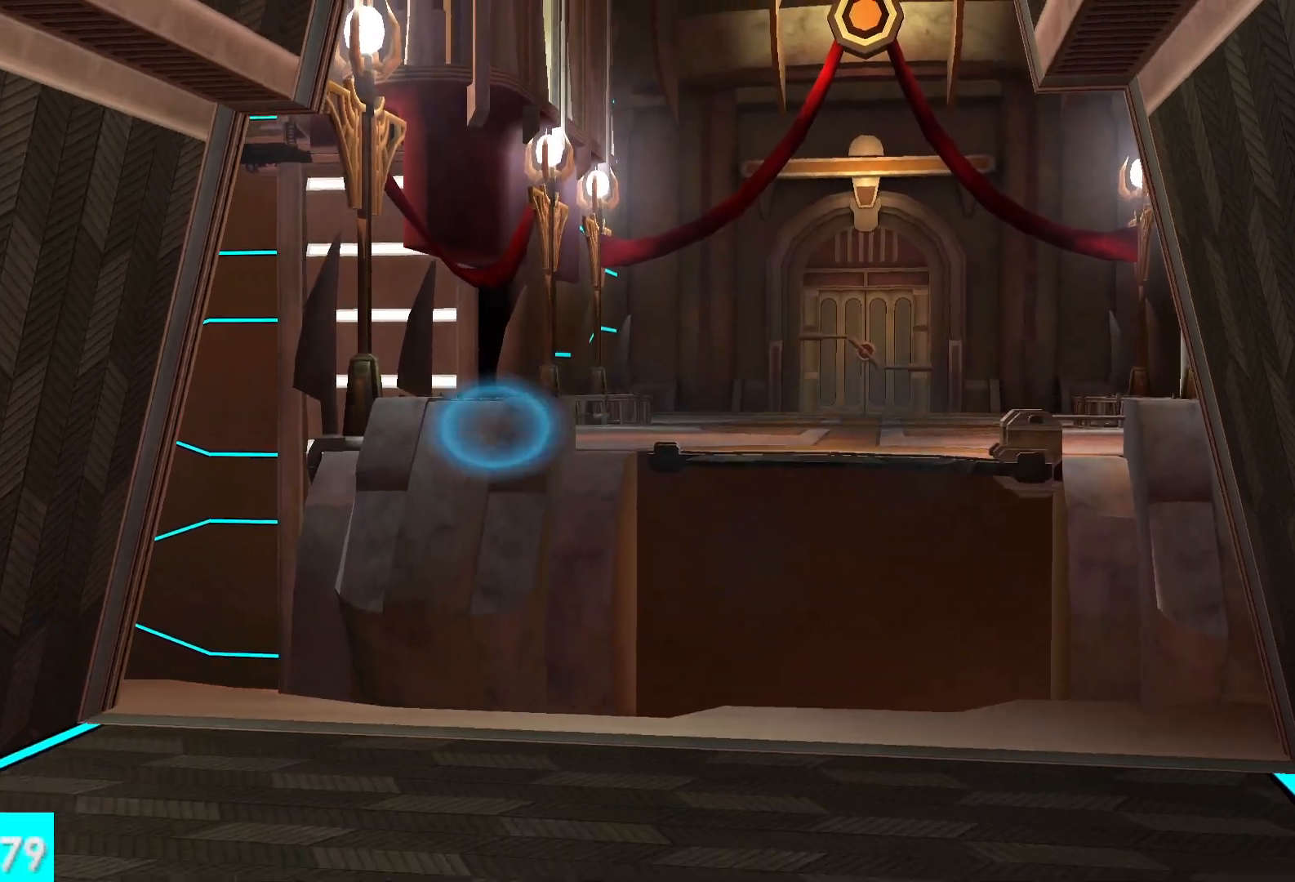
{"buttons": ["L1"], "left_stick": "up-left", "right_stick": "center", "button_events": [[17, "L1", "down"], [167, "L1", "up"], [500, "L1", "down"]]}
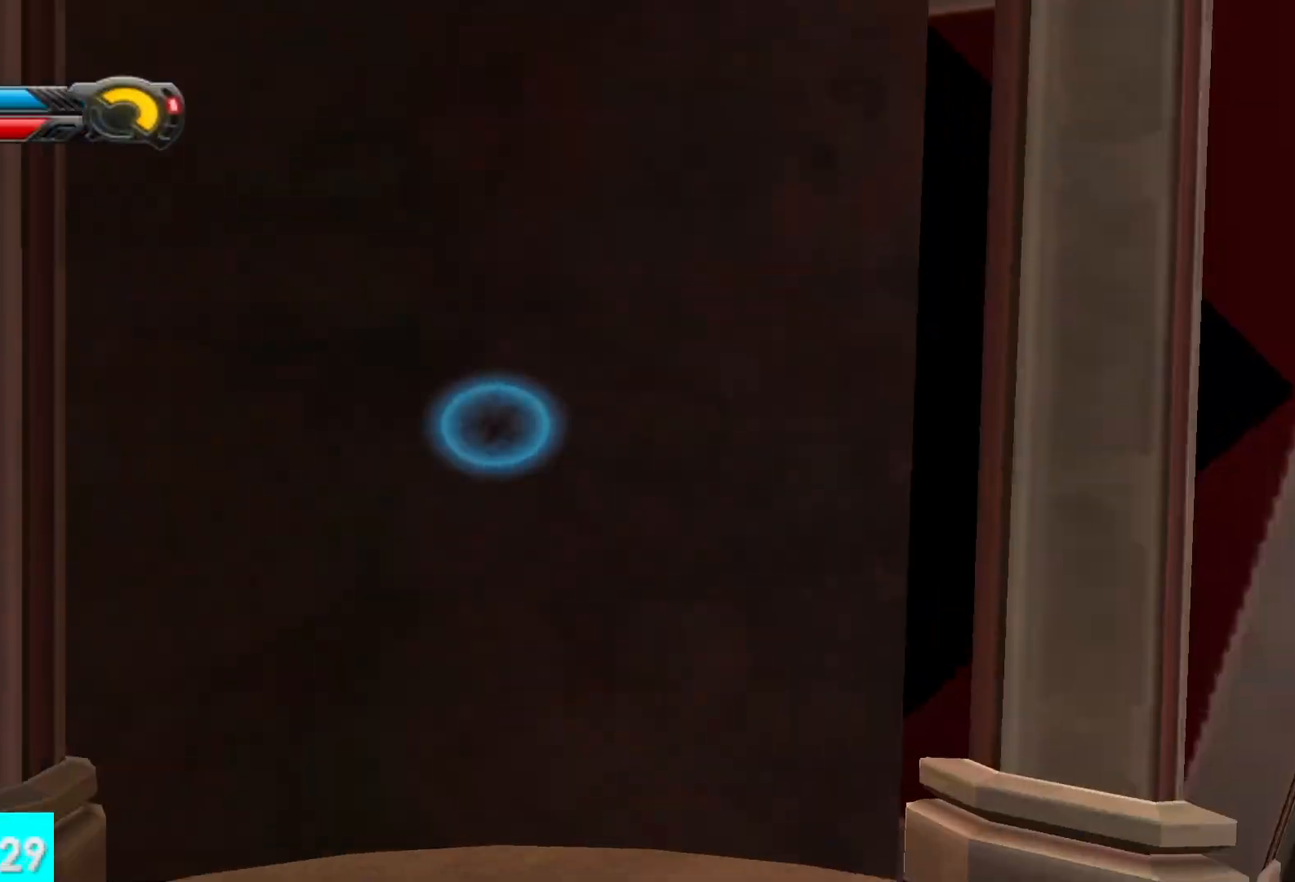
{"buttons": [], "left_stick": "up-left", "right_stick": "center", "button_events": [[150, "L1", "up"]]}
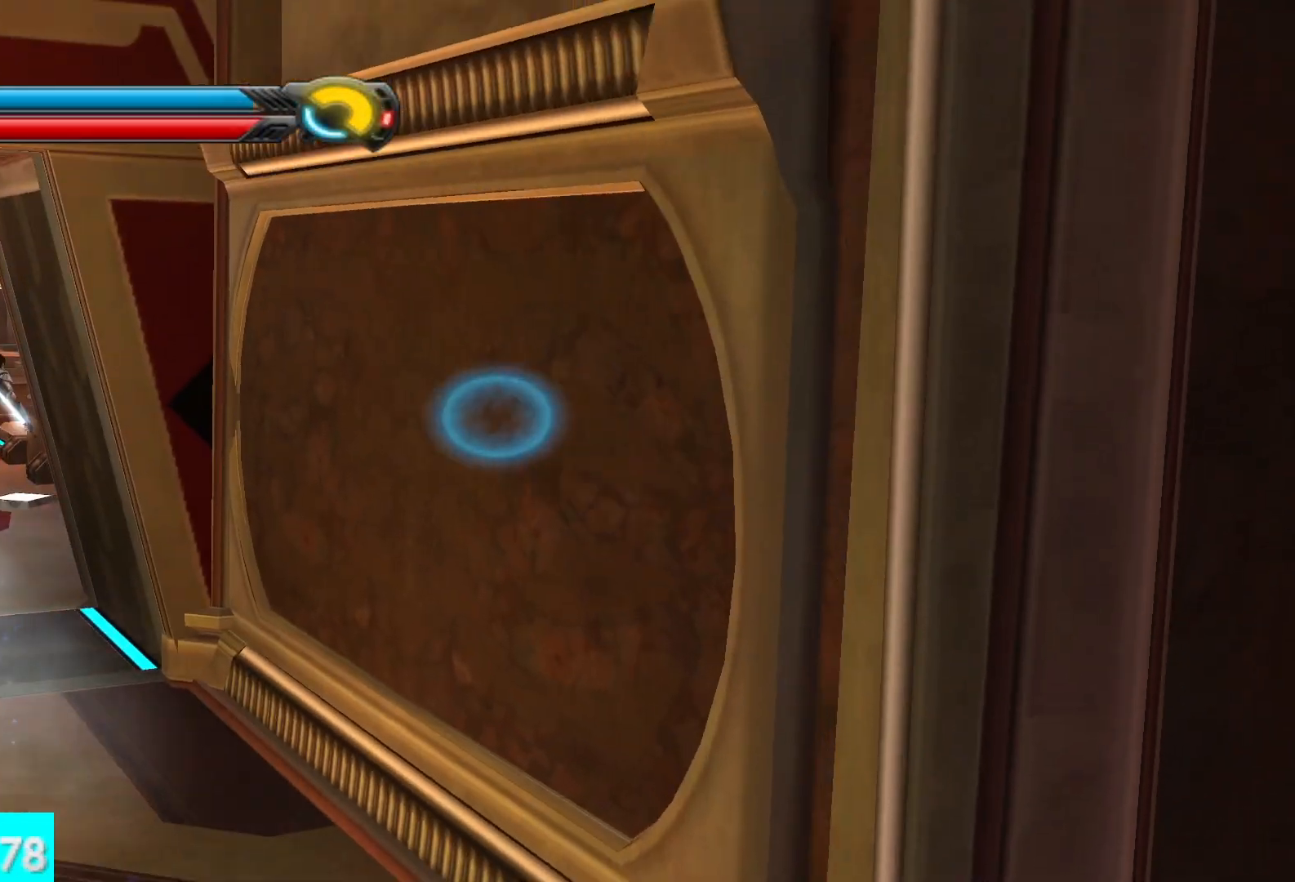
{"buttons": [], "left_stick": "up-left", "right_stick": "center", "button_events": [[100, "L1", "down"], [233, "L1", "up"]]}
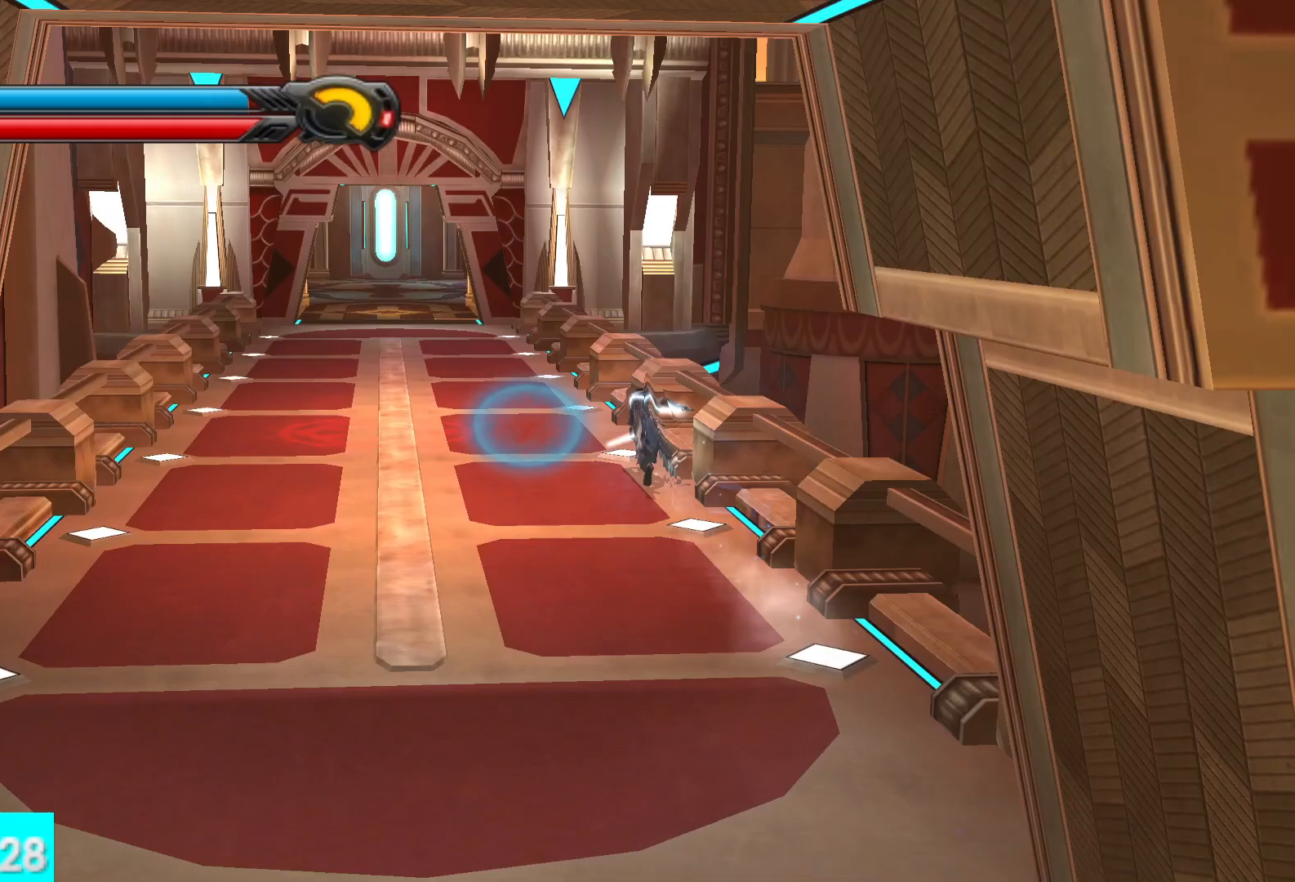
{"buttons": [], "left_stick": "up", "right_stick": "center", "button_events": [[150, "L1", "down"], [300, "L1", "up"]]}
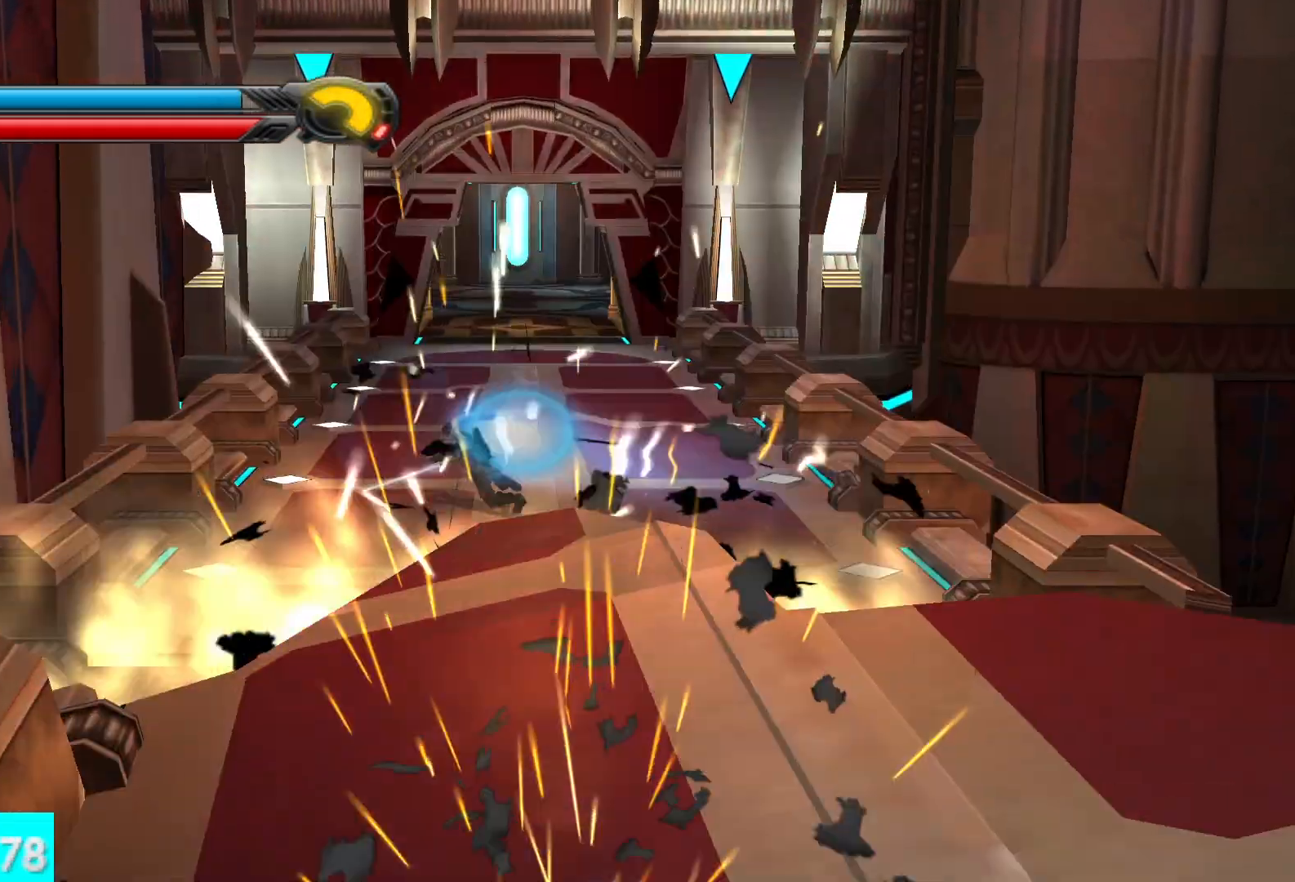
{"buttons": ["L1"], "left_stick": "up", "right_stick": "center", "button_events": [[117, "L1", "down"], [250, "L1", "up"], [433, "L1", "down"]]}
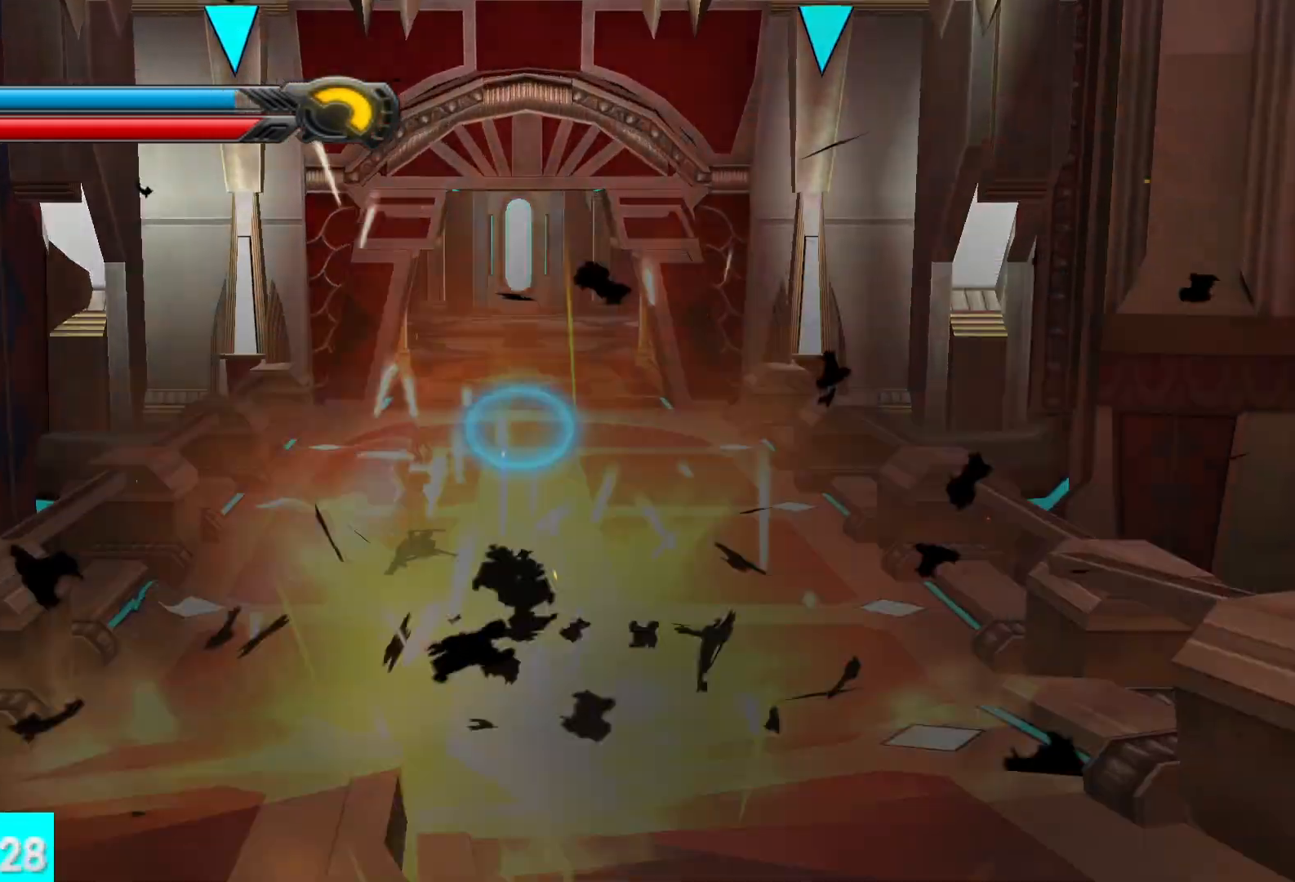
{"buttons": [], "left_stick": "up", "right_stick": "center", "button_events": [[67, "L1", "up"], [267, "L1", "down"], [417, "L1", "up"]]}
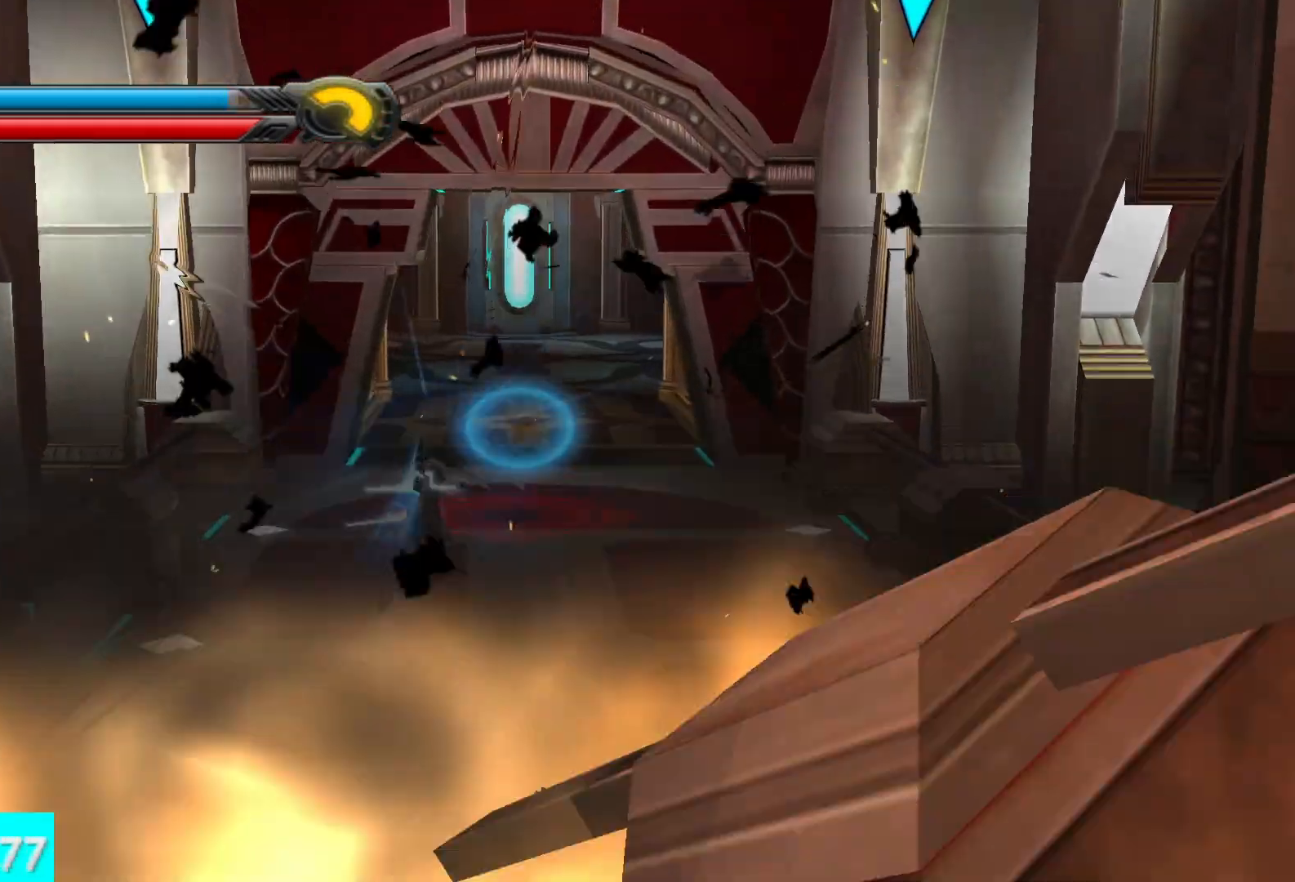
{"buttons": ["L1"], "left_stick": "up", "right_stick": "center", "button_events": [[100, "L1", "down"], [250, "L1", "up"], [400, "L1", "down"]]}
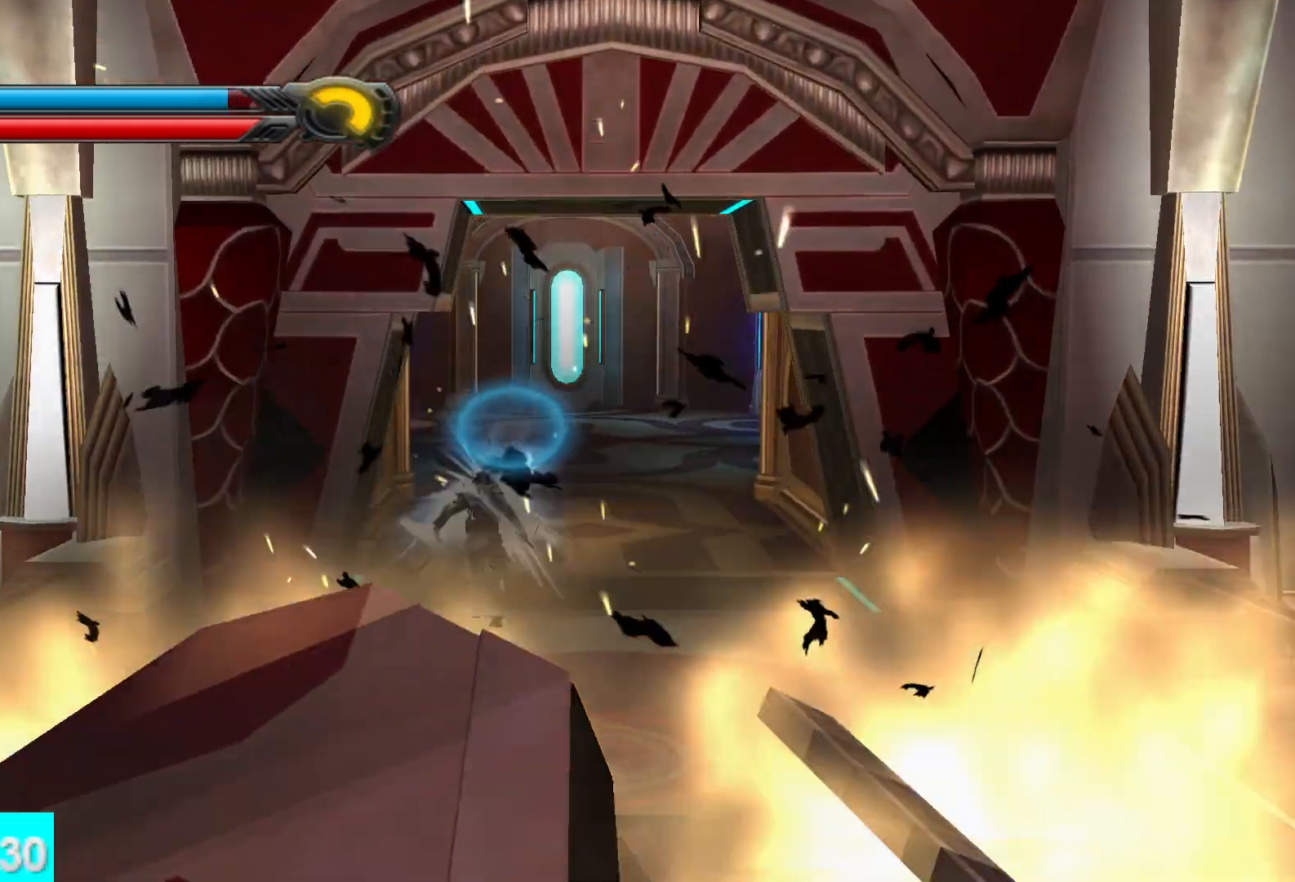
{"buttons": ["L1"], "left_stick": "up", "right_stick": "left", "button_events": [[67, "L1", "up"], [417, "L1", "down"]]}
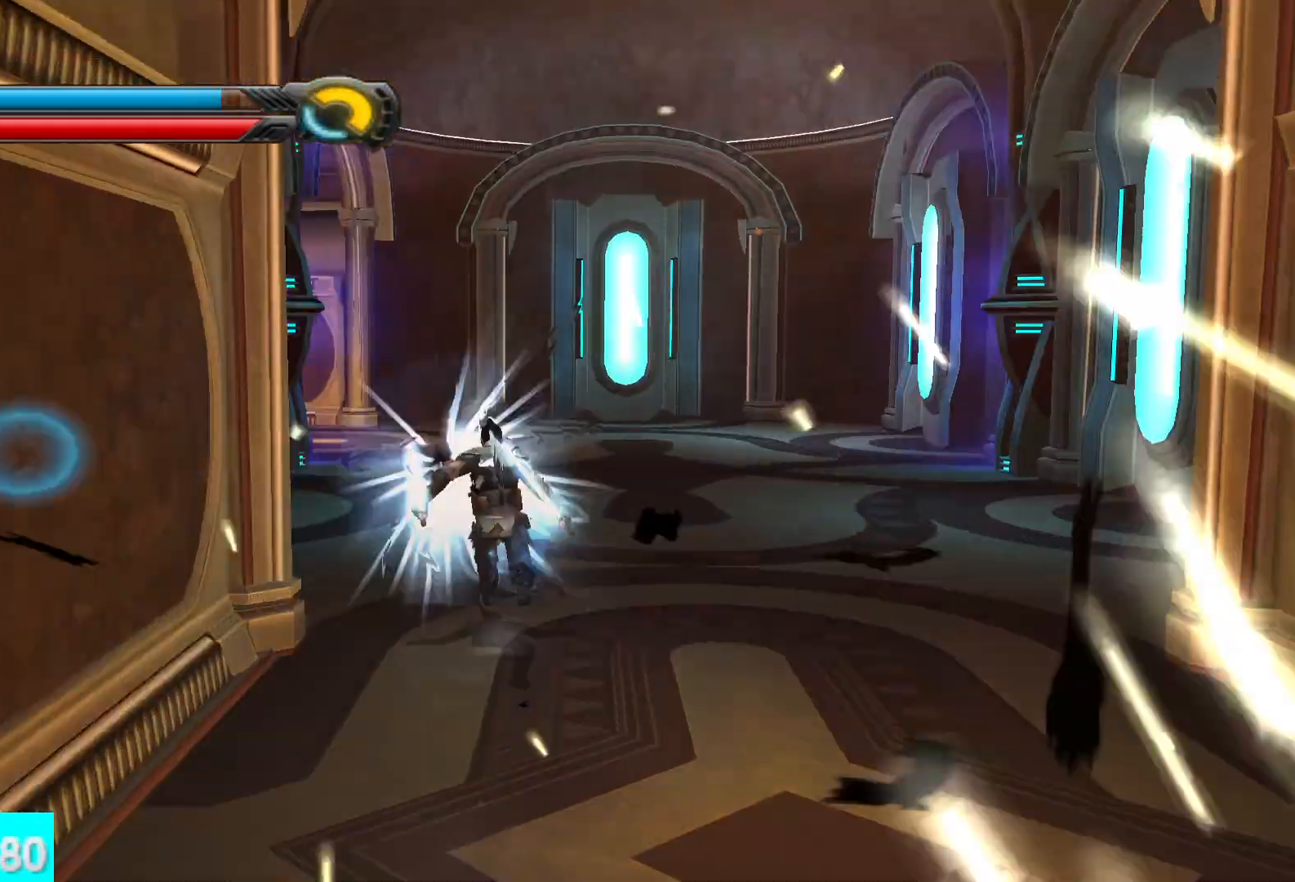
{"buttons": ["L1"], "left_stick": "up", "right_stick": "center", "button_events": [[83, "L1", "up"], [500, "L1", "down"]]}
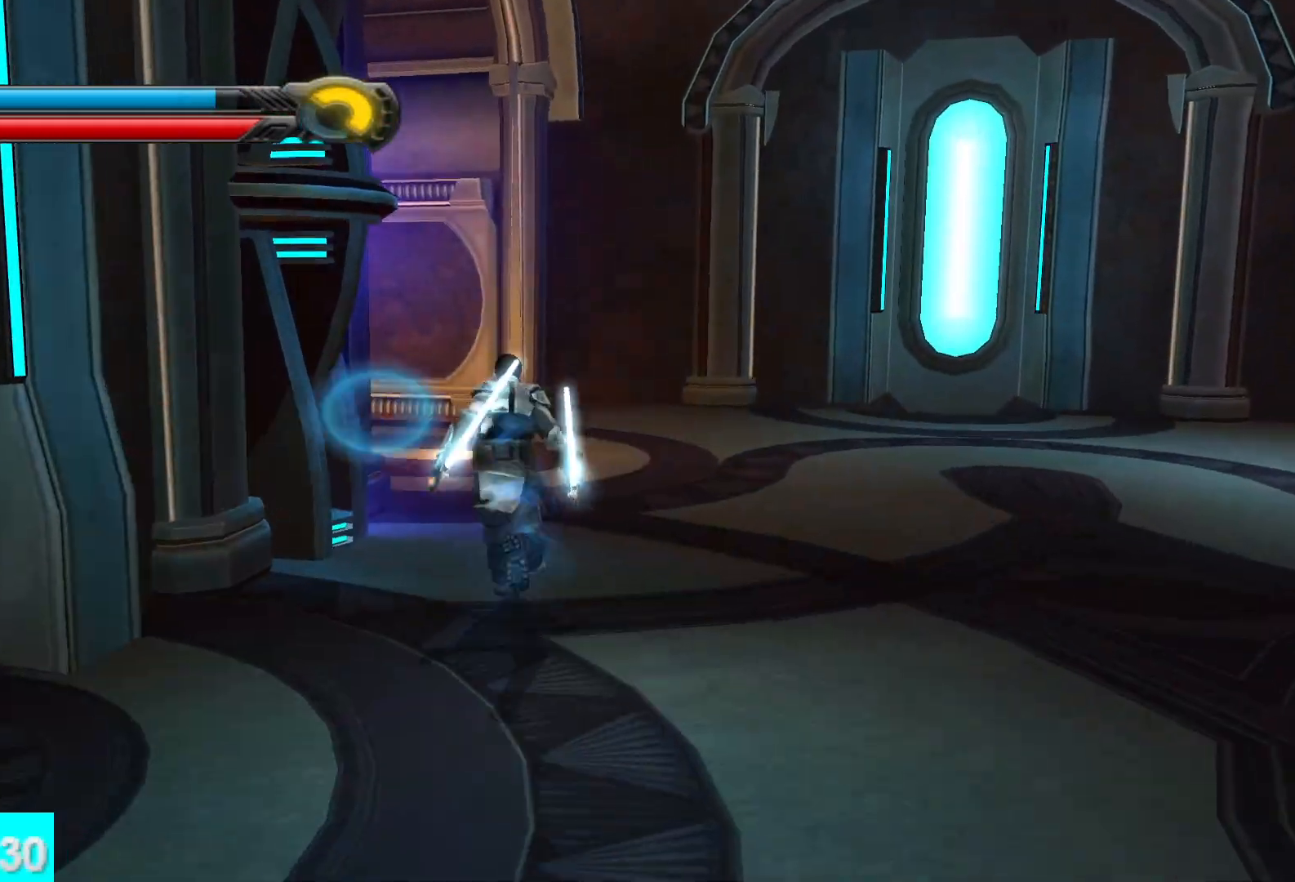
{"buttons": [], "left_stick": "up-left", "right_stick": "left", "button_events": [[117, "L1", "up"]]}
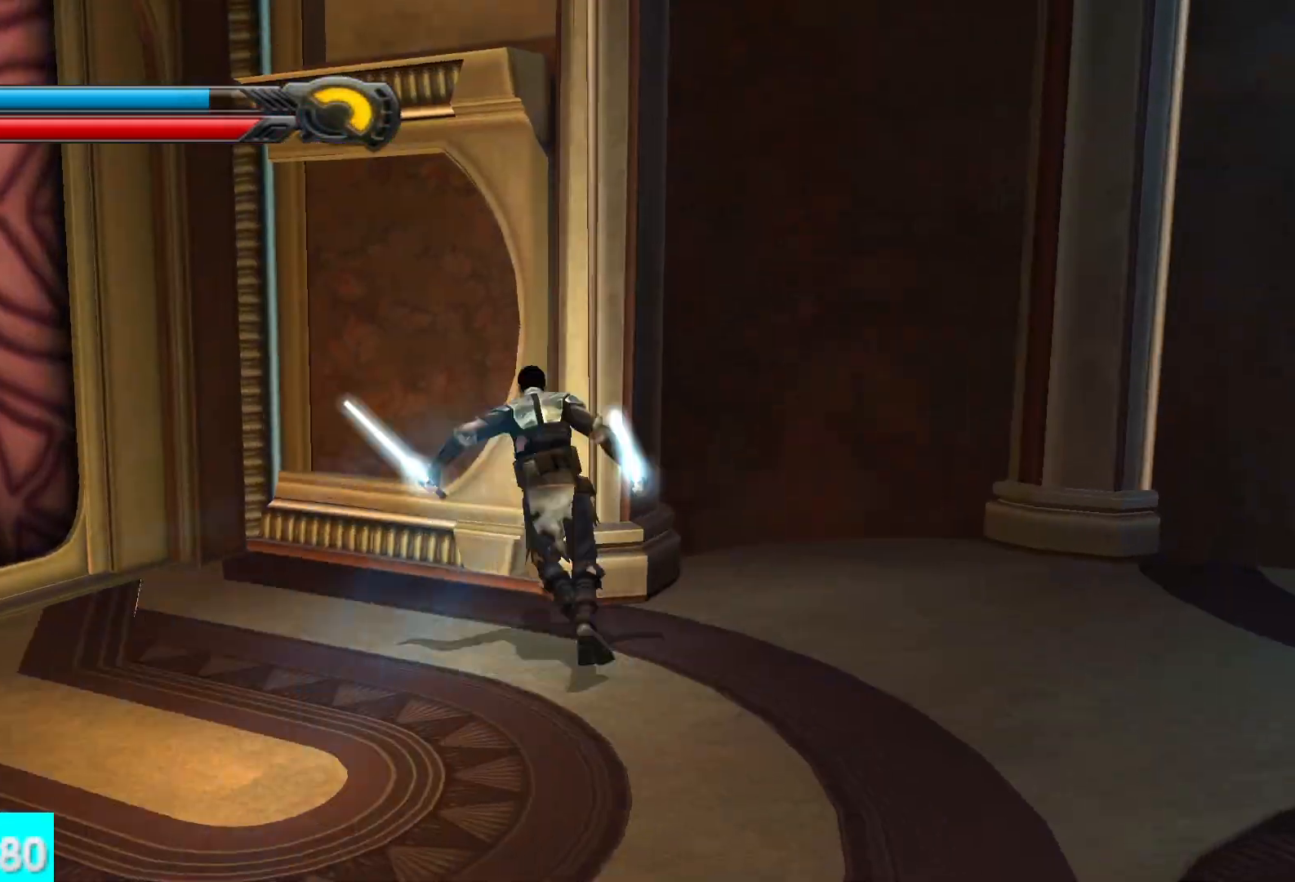
{"buttons": [], "left_stick": "up-left", "right_stick": "center", "button_events": [[217, "L2", "down"], [367, "L2", "up"]]}
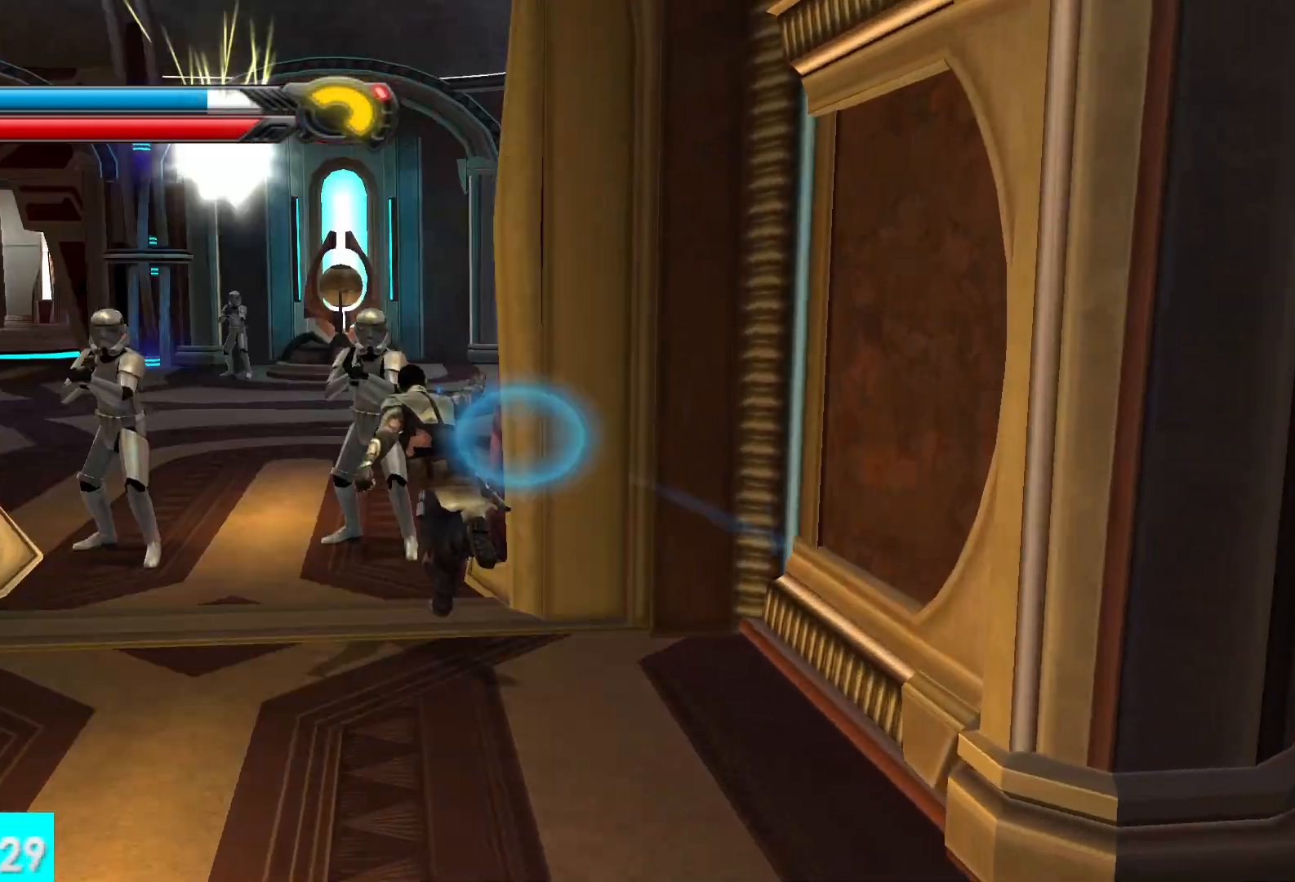
{"buttons": ["L1"], "left_stick": "up", "right_stick": "center", "button_events": [[417, "L1", "down"]]}
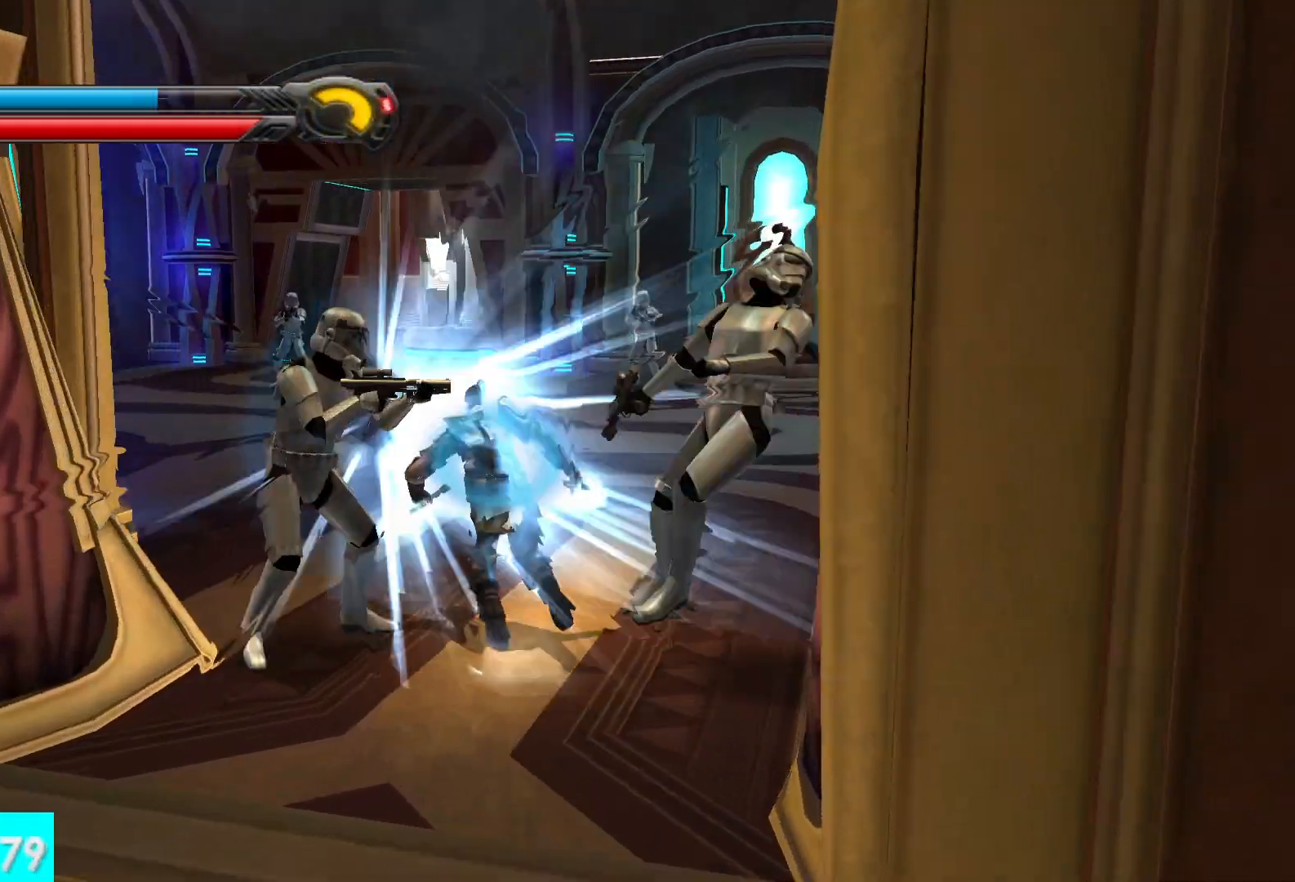
{"buttons": [], "left_stick": "up", "right_stick": "right", "button_events": [[33, "L1", "up"]]}
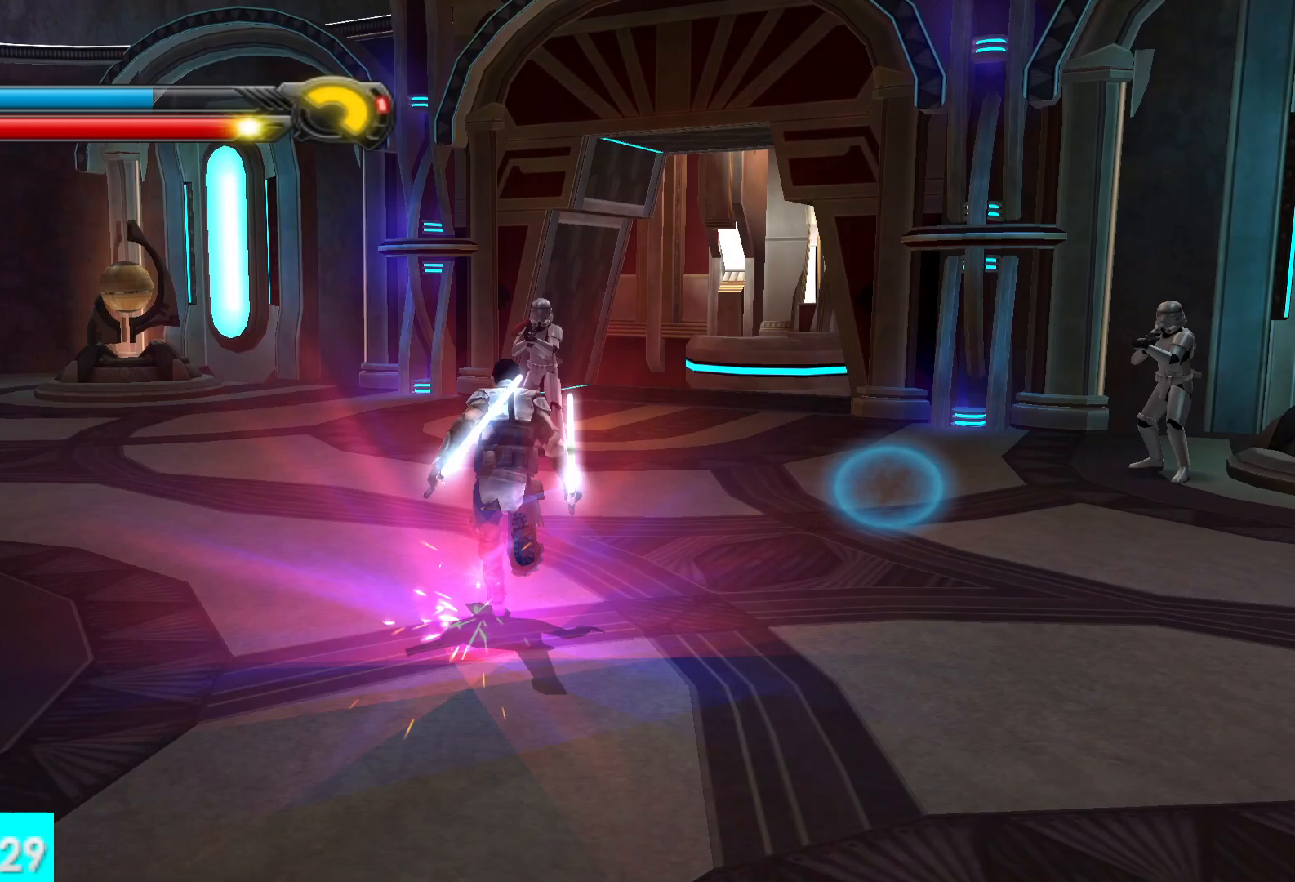
{"buttons": [], "left_stick": "up-right", "right_stick": "right", "button_events": [[50, "L1", "down"], [167, "L1", "up"]]}
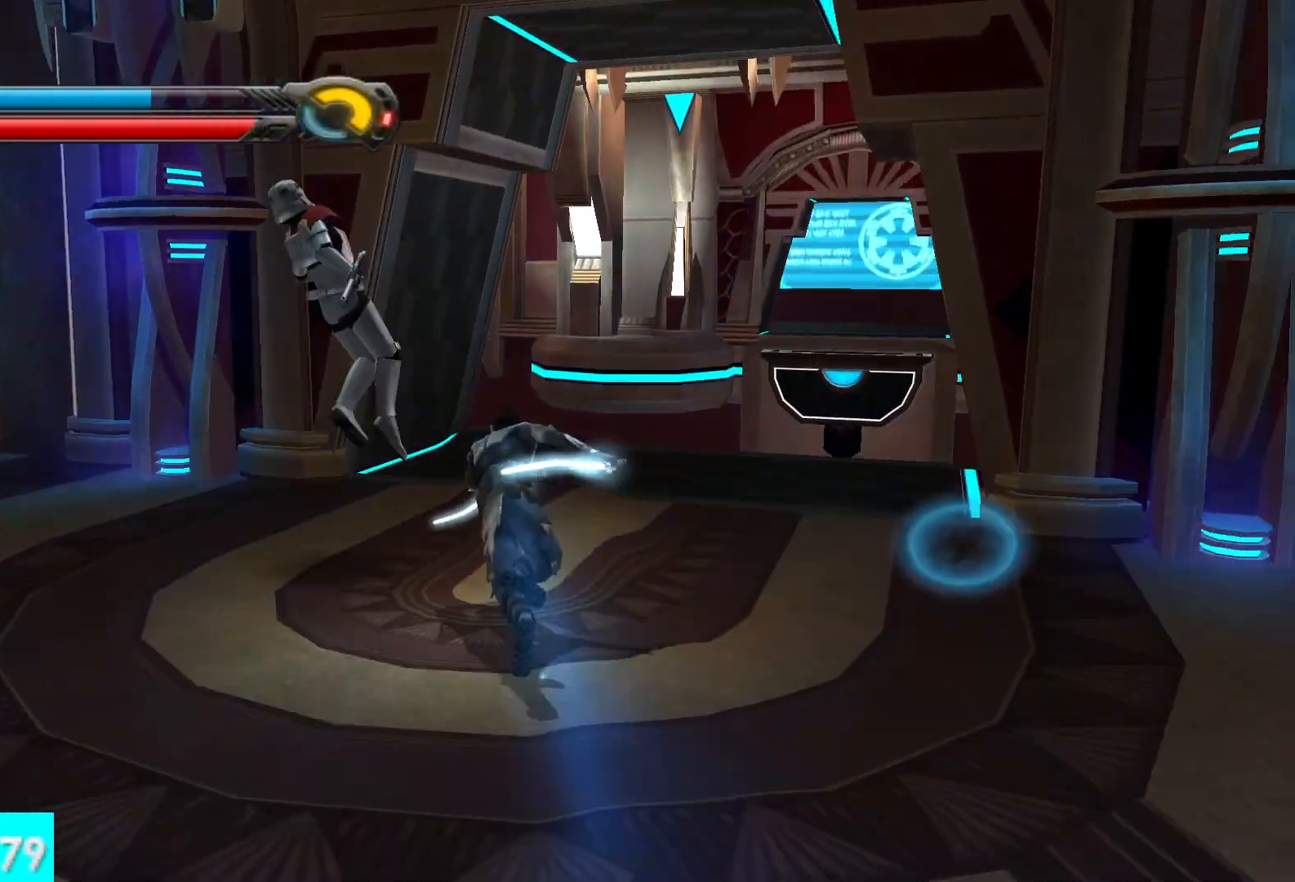
{"buttons": [], "left_stick": "up", "right_stick": "center", "button_events": []}
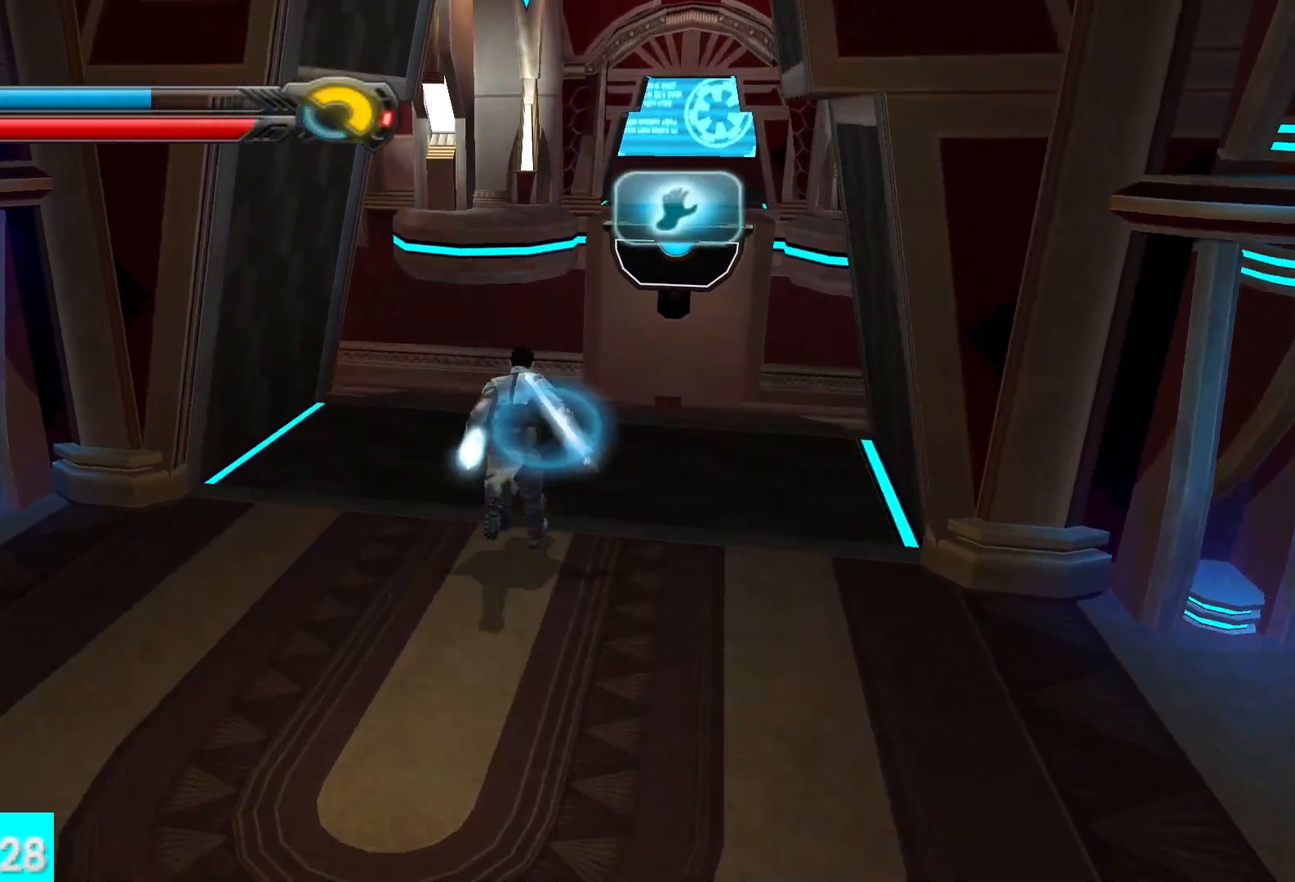
{"buttons": [], "left_stick": "up", "right_stick": "center", "button_events": []}
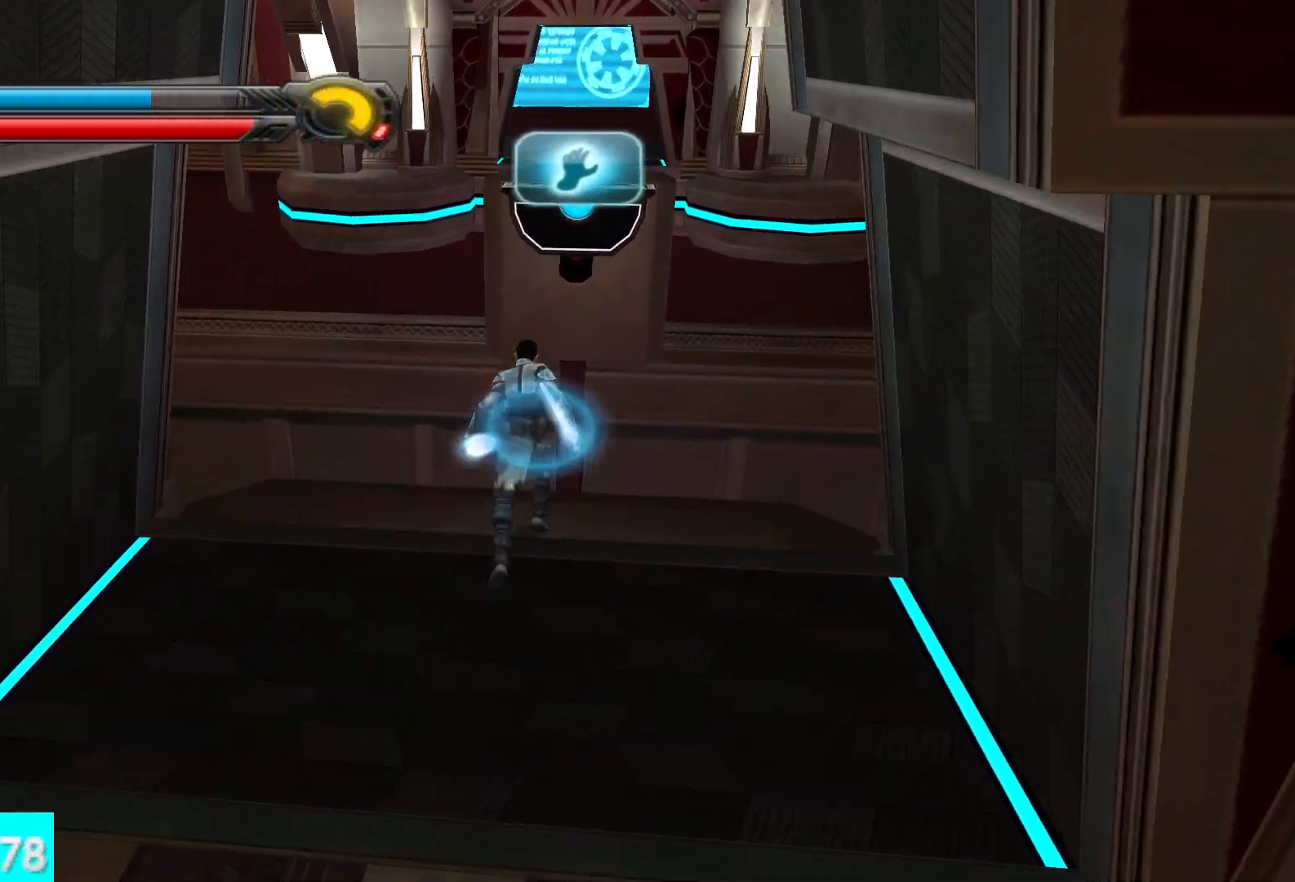
{"buttons": ["A"], "left_stick": "up", "right_stick": "center", "button_events": [[367, "A", "down"]]}